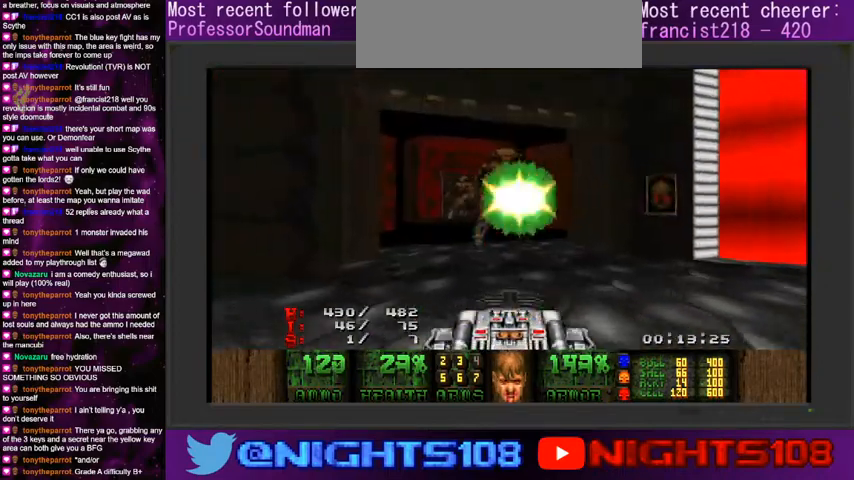
Gameplay with keyboard and mouse; each line is a JSON object with the keys and mouse buttons held at the frame after it. "events" lists presses ("down") and releases ("up") of "a", "caps_lock", "ctrl", "d", "e", "escape", "f", "q", "r", "s", "shift", "space", "tab", "tilde", "w", "mouse_left", "mouse_wheel" and "mouse_right" between this image and that frame as [ms after this image, input, new state], when the widget could be followed in between. "mouse_left", "mouse_wheel", "mouse_right" = the "left", "wheel", "right" buttons of the "mouse" list. No other keys are recorded. "wheel" means that the mouse wheel is clicked or scrolled. Mouse movement is not recorded.
{"keys": ["a", "w"], "mouse": ["left"], "events": [[166, "w", "up"], [400, "w", "down"], [433, "a", "down"], [500, "d", "up"]]}
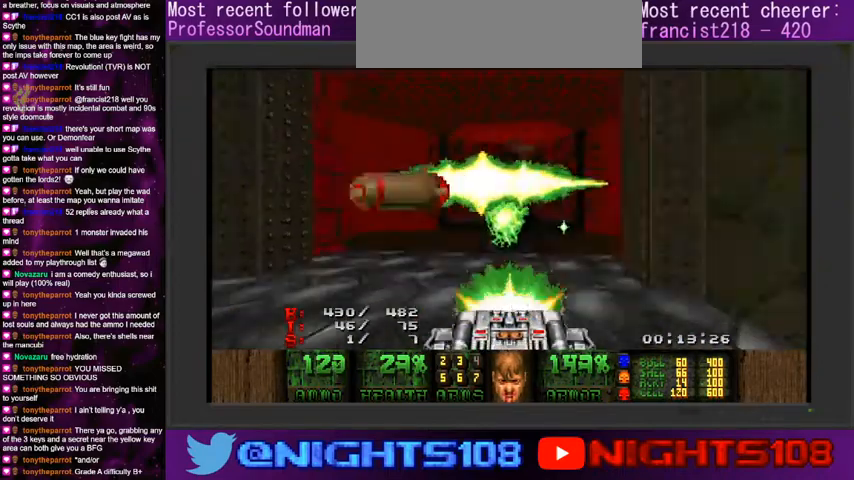
{"keys": ["a", "w"], "mouse": ["left"], "events": [[66, "w", "up"], [100, "a", "up"], [200, "a", "down"], [466, "w", "down"]]}
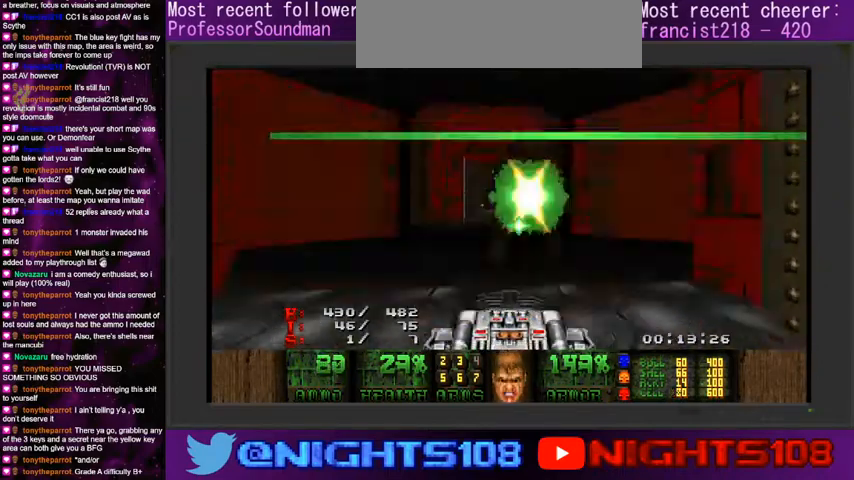
{"keys": ["d"], "mouse": ["left"], "events": [[66, "d", "down"], [100, "a", "up"], [233, "d", "up"], [266, "a", "down"], [266, "w", "up"], [366, "d", "down"], [400, "a", "up"]]}
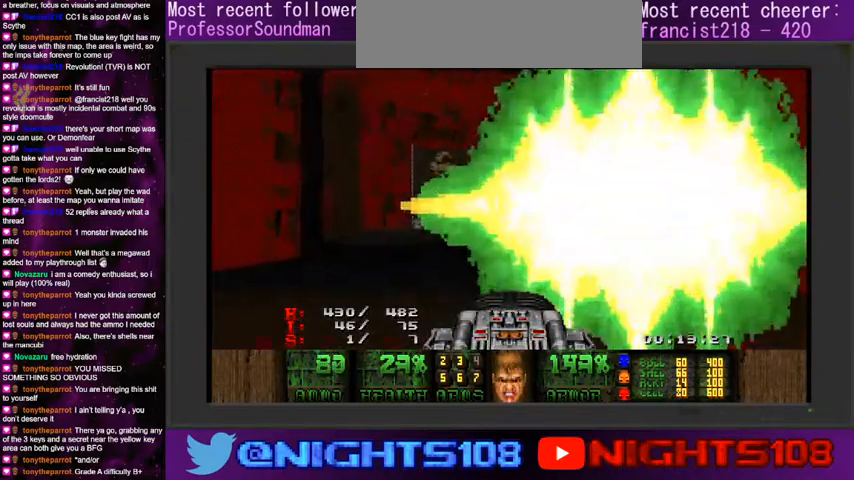
{"keys": ["w"], "mouse": ["left"], "events": [[166, "s", "down"], [300, "s", "up"], [333, "d", "up"], [433, "w", "down"]]}
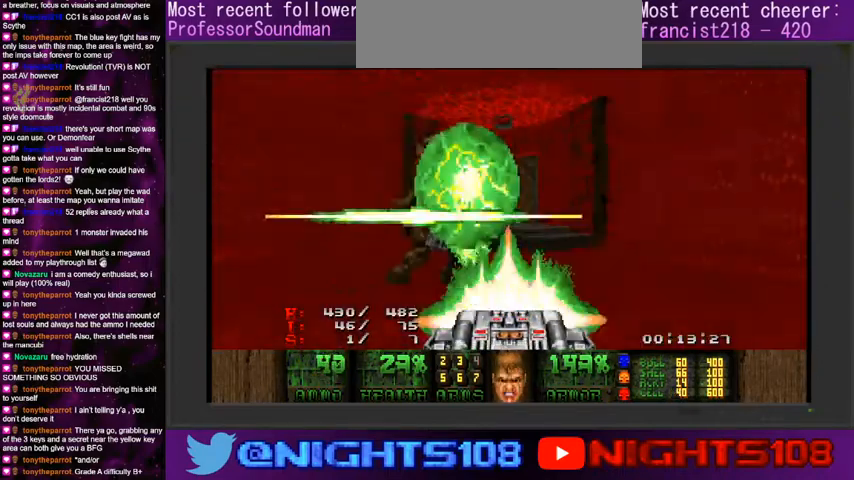
{"keys": ["a", "d", "s"], "mouse": ["left"], "events": [[166, "a", "down"], [166, "d", "down"], [200, "d", "up"], [333, "d", "down"], [400, "w", "up"], [500, "s", "down"]]}
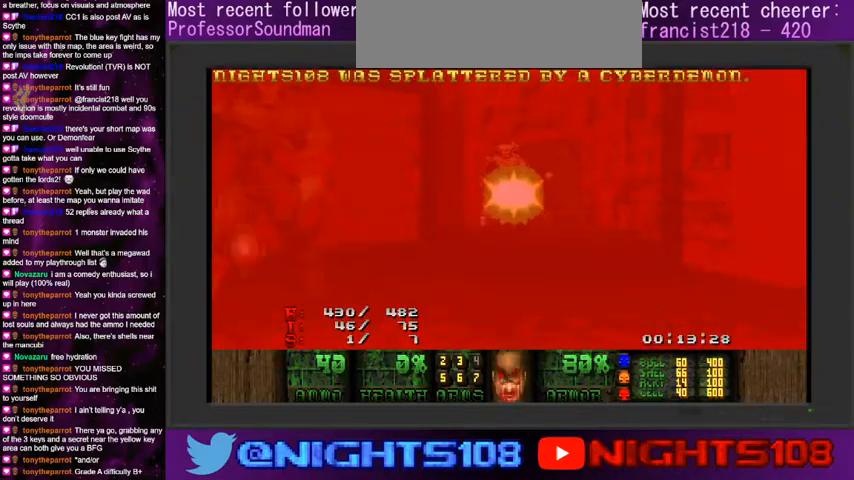
{"keys": ["space"], "mouse": [], "events": [[33, "d", "up"], [300, "s", "up"], [333, "a", "up"], [366, "mouse_left", "up"], [366, "space", "down"]]}
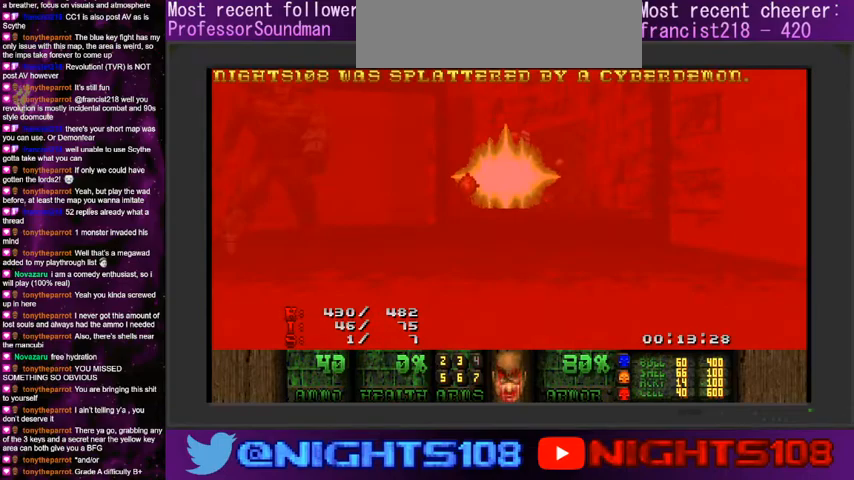
{"keys": [], "mouse": [], "events": [[66, "space", "up"]]}
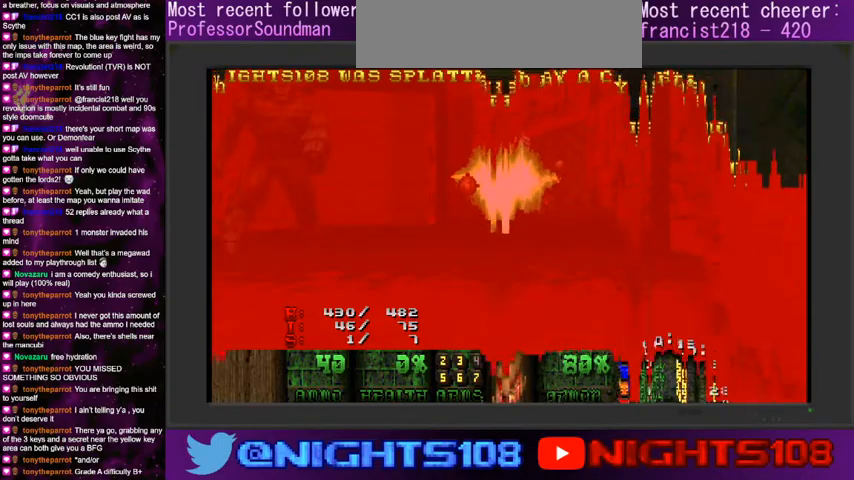
{"keys": [], "mouse": [], "events": []}
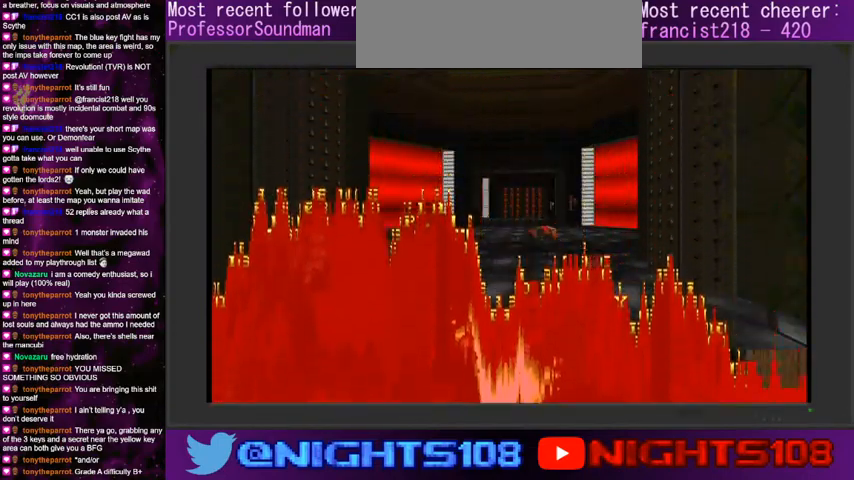
{"keys": ["e", "w"], "mouse": [], "events": [[400, "w", "down"], [433, "e", "down"]]}
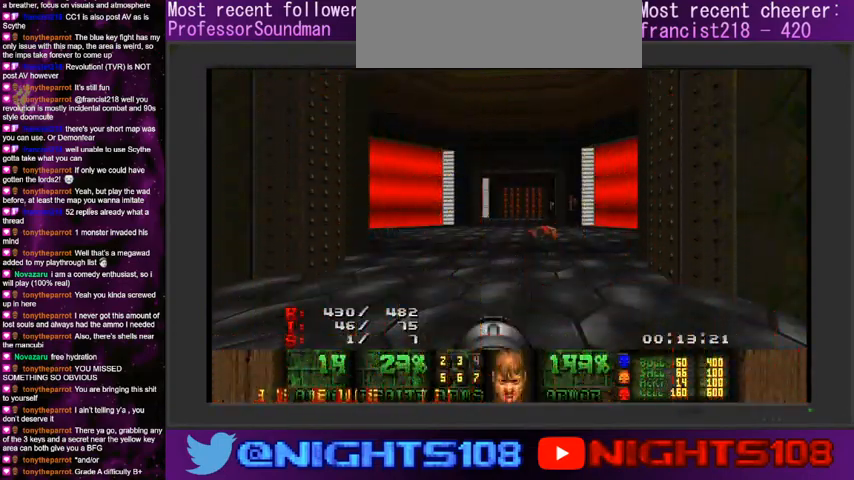
{"keys": ["w"], "mouse": [], "events": [[33, "e", "up"], [200, "e", "down"], [300, "e", "up"]]}
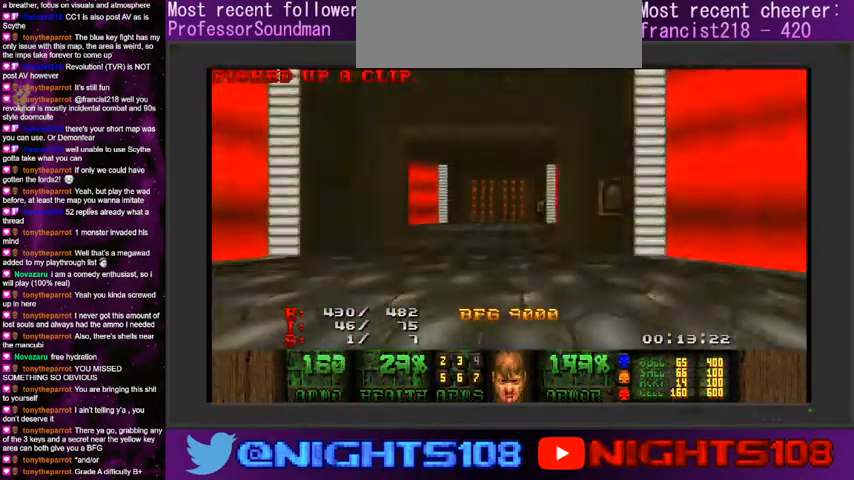
{"keys": ["w"], "mouse": [], "events": []}
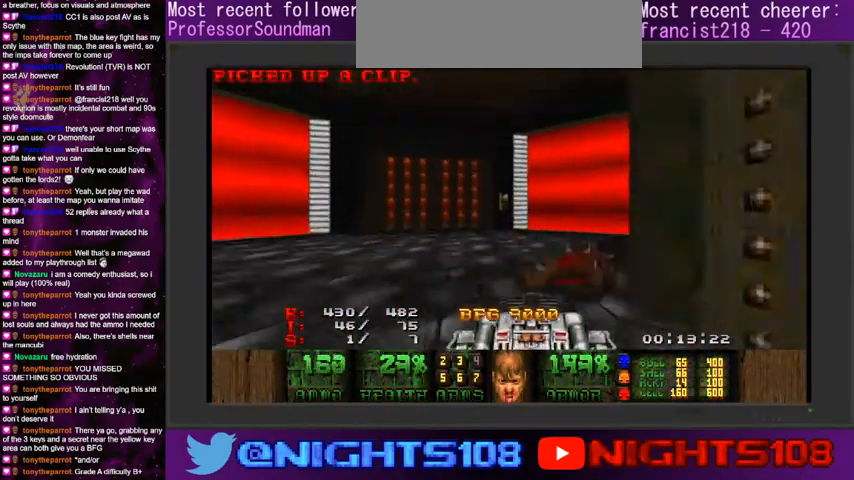
{"keys": [], "mouse": [], "events": [[466, "w", "up"]]}
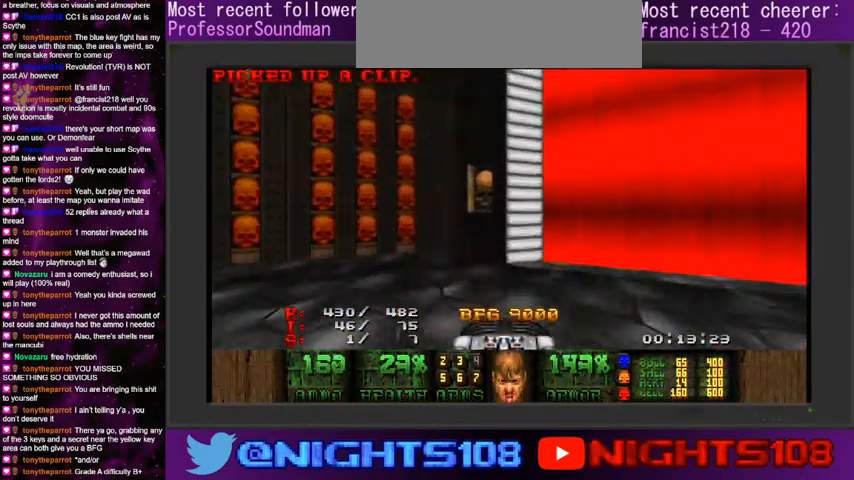
{"keys": ["w"], "mouse": [], "events": [[233, "a", "down"], [266, "a", "up"], [433, "w", "down"]]}
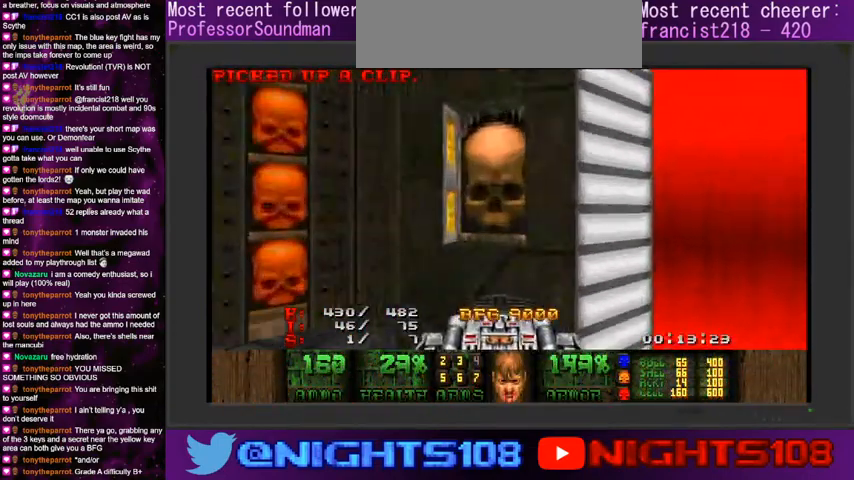
{"keys": [], "mouse": ["left"], "events": [[33, "w", "up"], [233, "space", "down"], [300, "s", "down"], [333, "mouse_left", "down"], [333, "space", "up"], [366, "a", "down"], [466, "a", "up"], [466, "s", "up"]]}
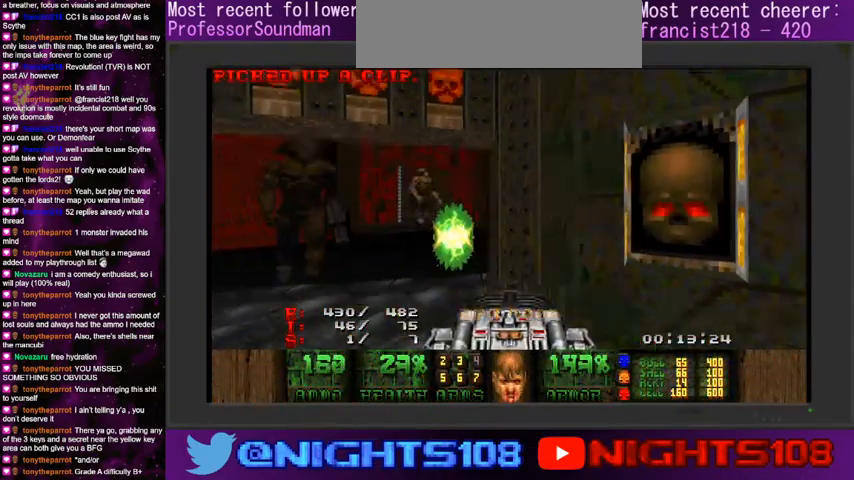
{"keys": [], "mouse": ["left"], "events": [[33, "s", "down"], [266, "s", "up"]]}
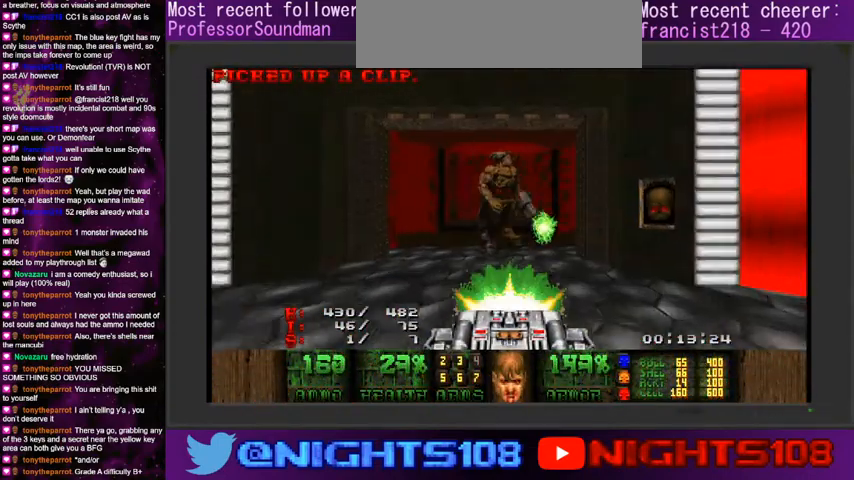
{"keys": ["a", "w"], "mouse": ["left"], "events": [[166, "a", "down"], [200, "w", "down"], [266, "a", "up"], [266, "w", "up"], [366, "w", "down"], [433, "a", "down"]]}
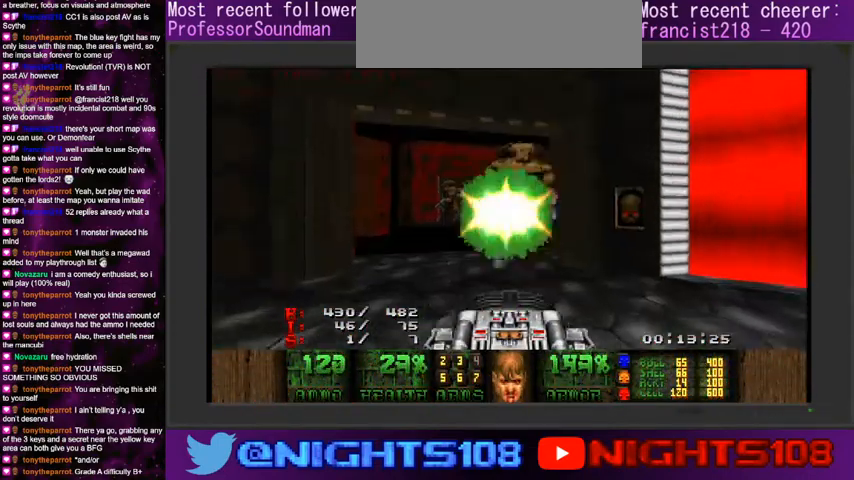
{"keys": ["d", "s"], "mouse": ["left"], "events": [[100, "a", "up"], [100, "w", "up"], [200, "a", "down"], [233, "s", "down"], [333, "d", "down"], [366, "a", "up"]]}
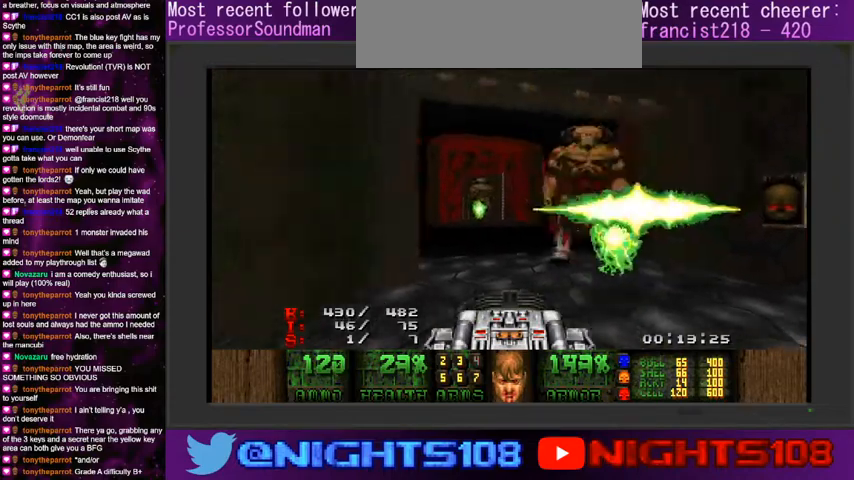
{"keys": ["d"], "mouse": ["left"], "events": [[66, "s", "up"], [266, "w", "down"], [300, "d", "up"], [333, "w", "up"], [366, "d", "down"]]}
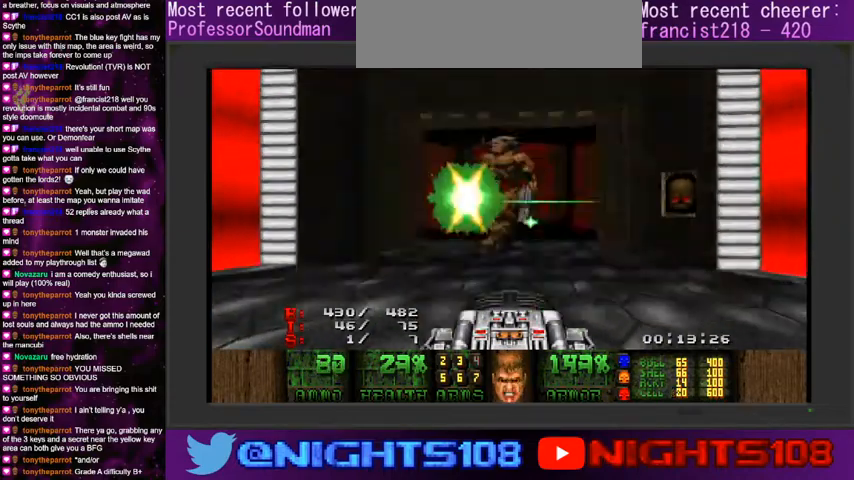
{"keys": ["a", "s"], "mouse": ["left"], "events": [[33, "w", "down"], [100, "a", "down"], [166, "w", "up"], [200, "d", "up"], [333, "s", "down"], [366, "a", "up"], [400, "a", "down"]]}
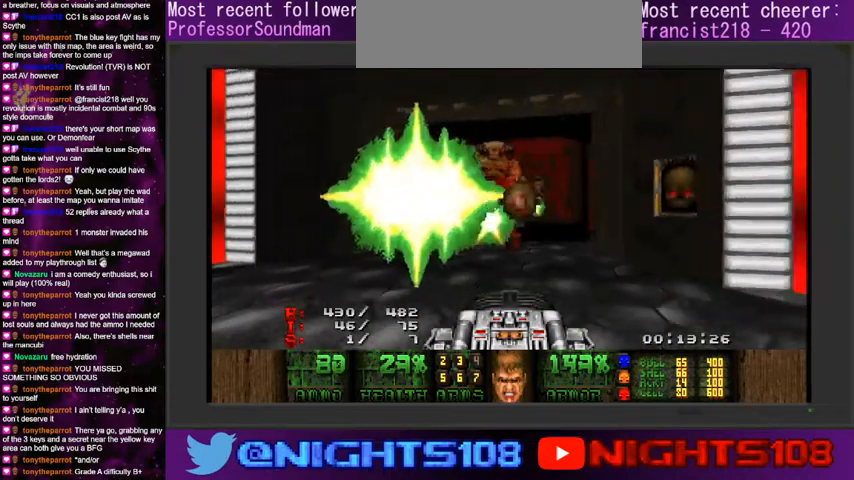
{"keys": ["w"], "mouse": ["left"], "events": [[200, "s", "up"], [300, "w", "down"], [366, "a", "up"], [366, "d", "down"], [500, "d", "up"]]}
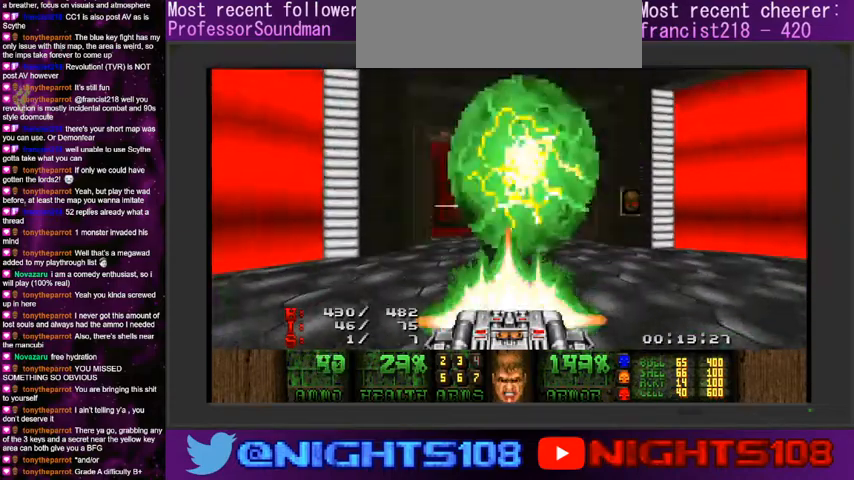
{"keys": ["d"], "mouse": ["left"], "events": [[33, "a", "down"], [233, "a", "up"], [266, "d", "down"], [366, "w", "up"]]}
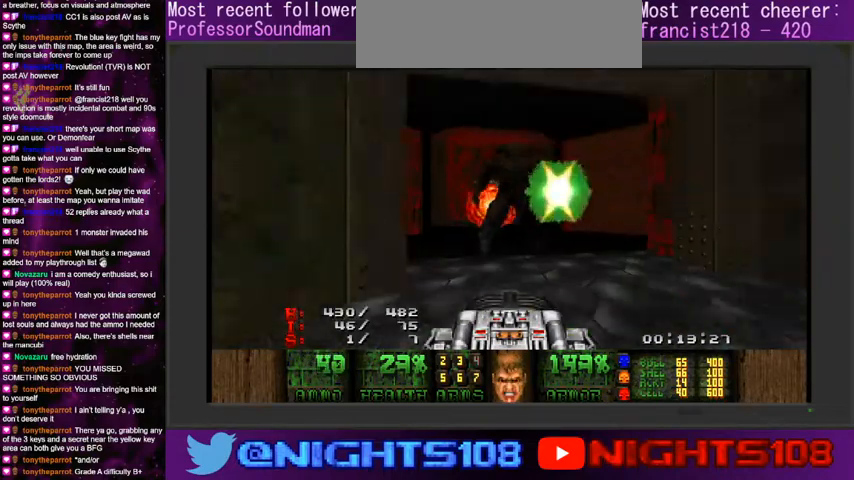
{"keys": ["d", "s"], "mouse": ["left"], "events": [[300, "d", "up"], [333, "a", "down"], [400, "s", "down"], [466, "d", "down"], [500, "a", "up"]]}
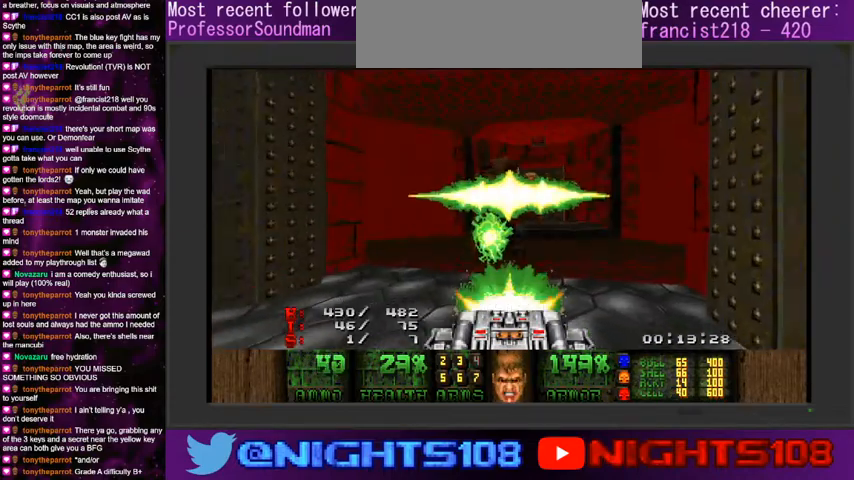
{"keys": ["a", "w"], "mouse": ["left"], "events": [[100, "a", "down"], [133, "d", "up"], [166, "s", "up"], [300, "w", "down"]]}
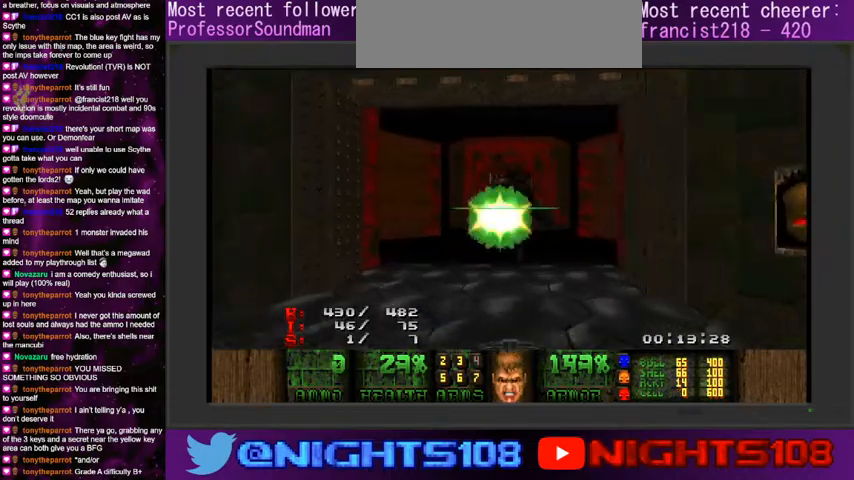
{"keys": ["a", "w"], "mouse": ["left"], "events": [[66, "a", "up"], [100, "w", "up"], [133, "d", "down"], [266, "d", "up"], [433, "a", "down"], [433, "w", "down"]]}
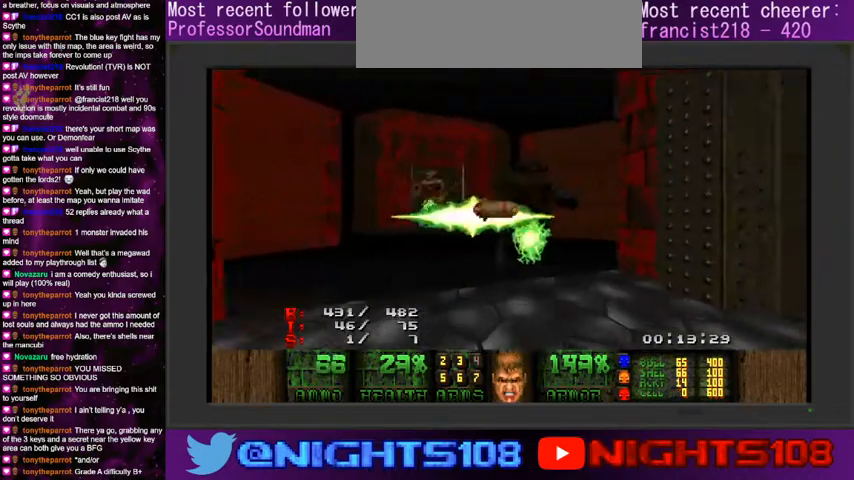
{"keys": [], "mouse": [], "events": [[33, "a", "up"], [133, "a", "down"], [200, "mouse_left", "up"], [233, "w", "up"], [433, "a", "up"]]}
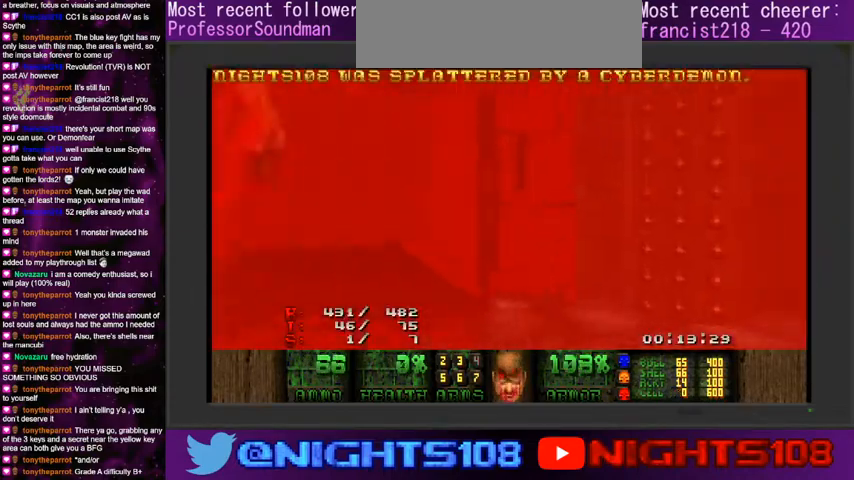
{"keys": ["w"], "mouse": [], "events": [[166, "space", "down"], [166, "w", "down"], [333, "space", "up"]]}
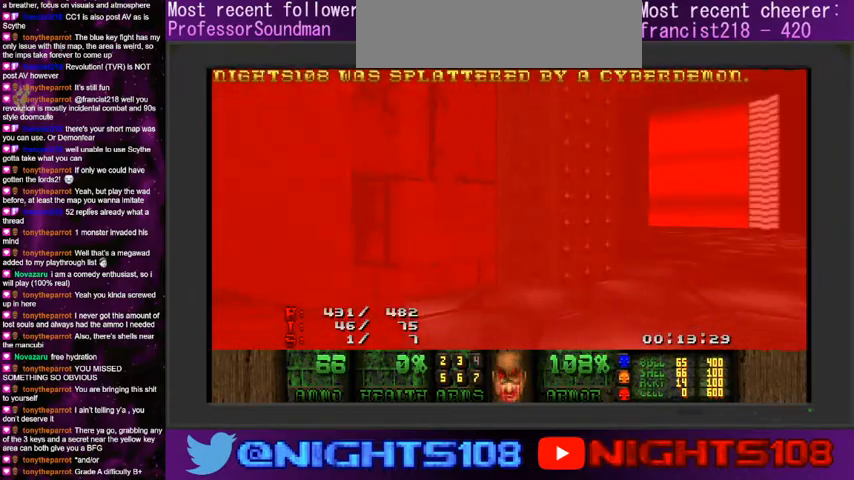
{"keys": [], "mouse": [], "events": [[500, "w", "up"]]}
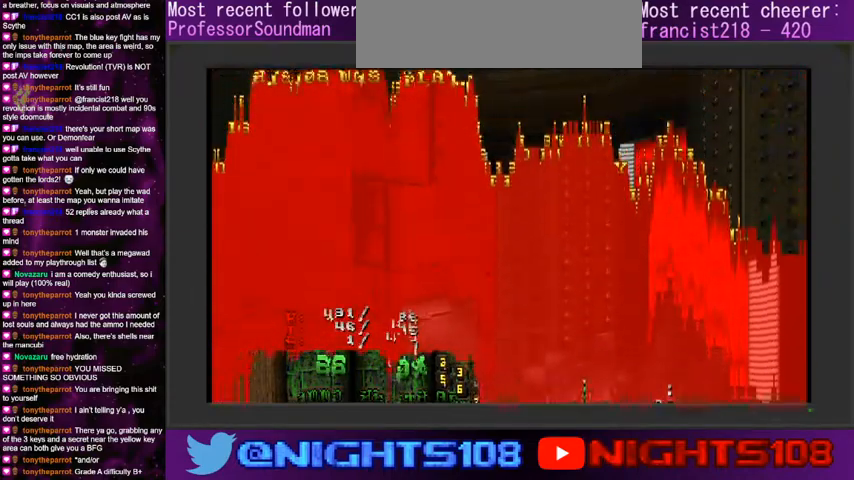
{"keys": [], "mouse": [], "events": []}